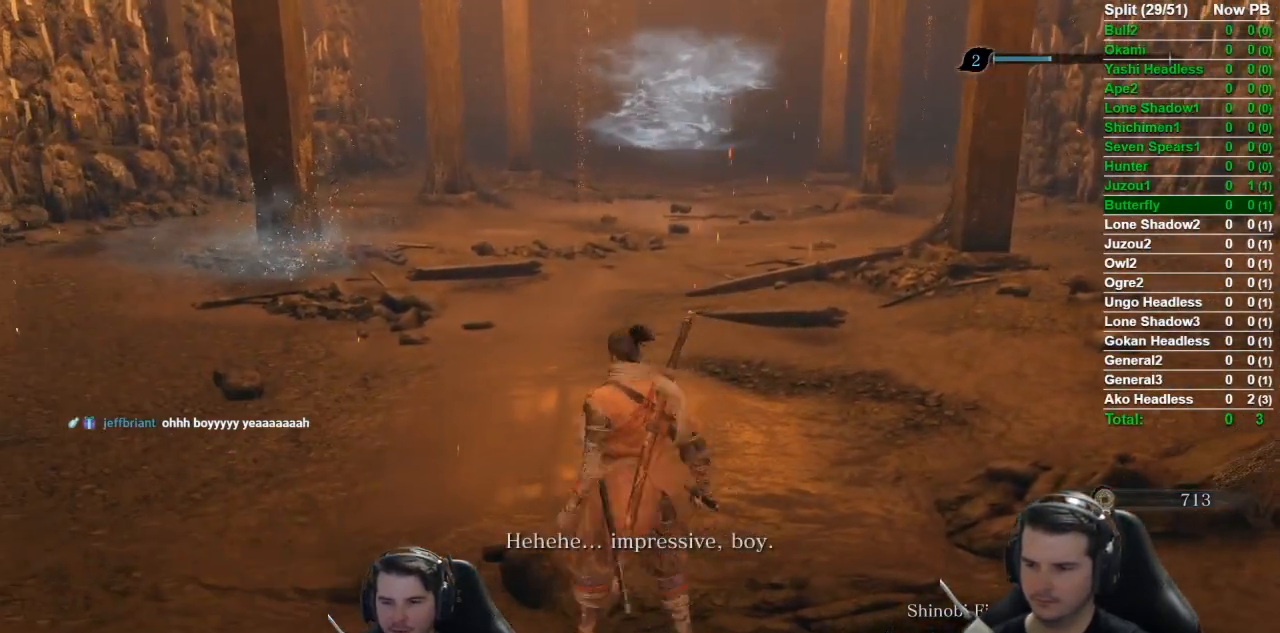
Gameplay with a controller (Xbox layout); each line is a JSON object with the inputs held at the frame after it. "events" lists button and stick changes between this image and that frame as [ms after this image, input, new state], when the widget could be followed in between. Not read: R2.
{"buttons": [], "left_stick": "center", "right_stick": "center", "events": [[17, "left_stick", "center"], [200, "right_stick", "center"]]}
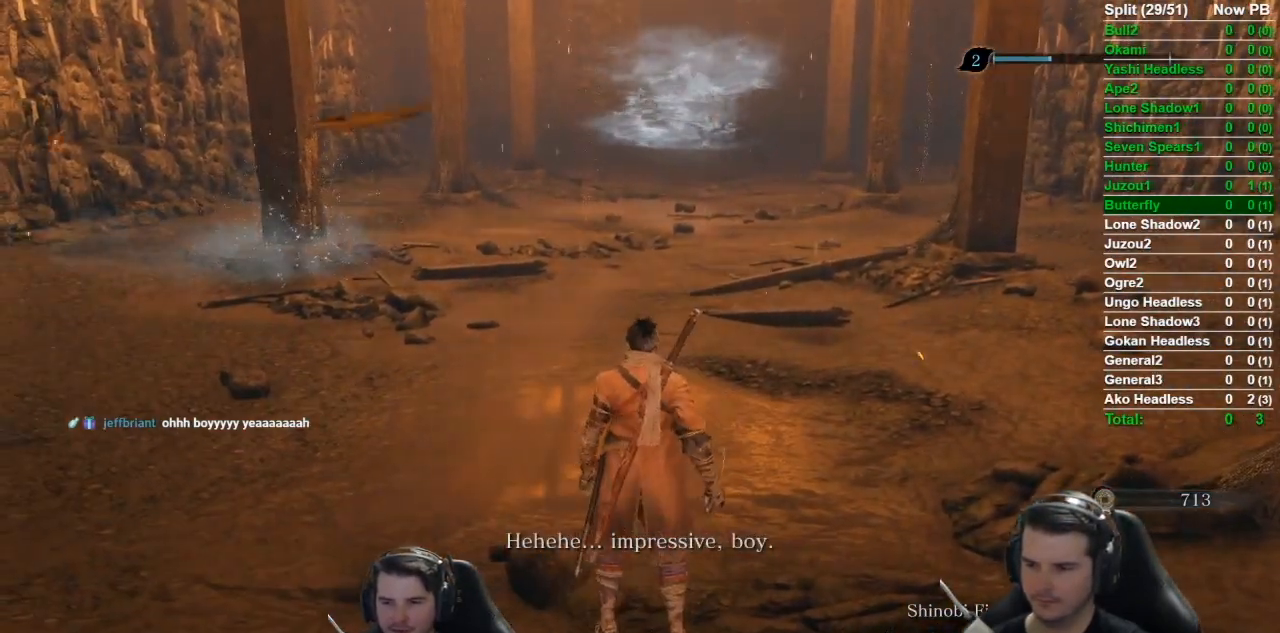
{"buttons": [], "left_stick": "center", "right_stick": "left", "events": [[500, "right_stick", "left"]]}
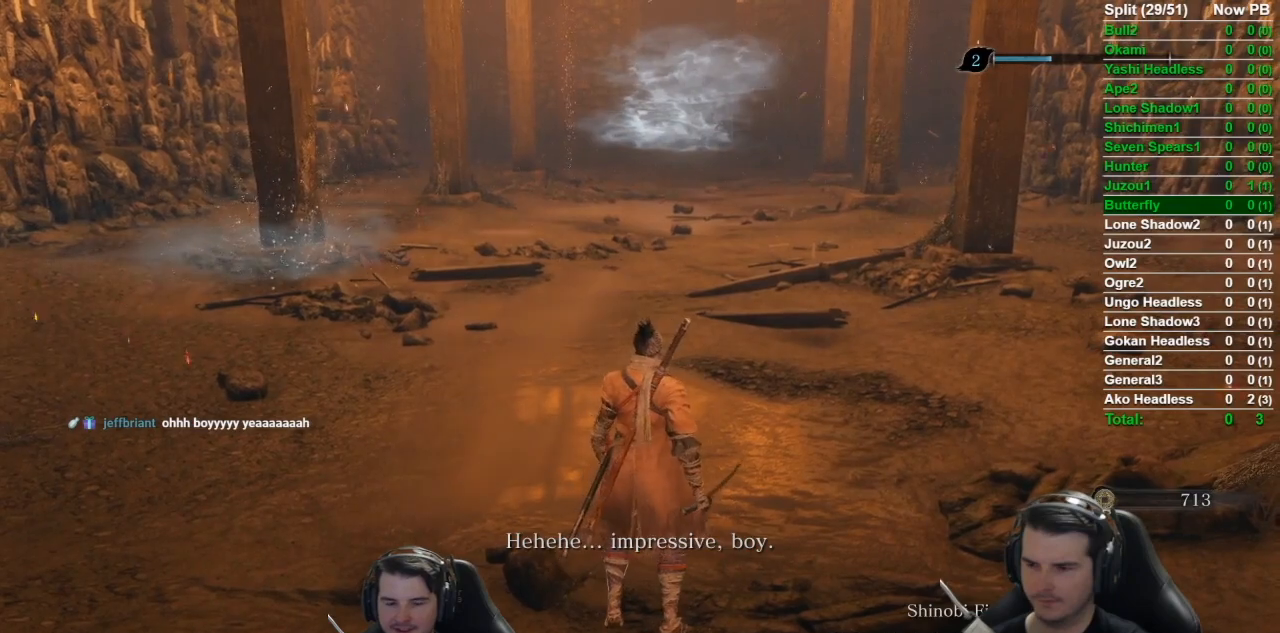
{"buttons": [], "left_stick": "center", "right_stick": "center", "events": [[250, "left_stick", "up"], [284, "right_stick", "center"], [401, "left_stick", "center"]]}
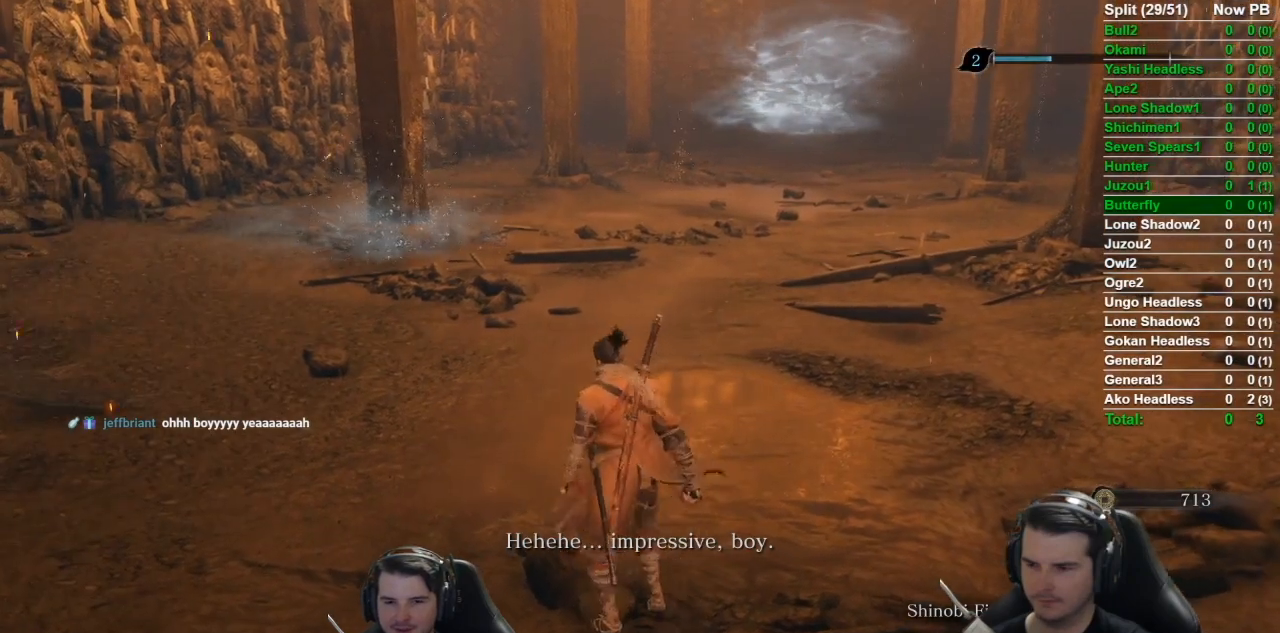
{"buttons": [], "left_stick": "center", "right_stick": "center", "events": [[150, "right_stick", "right"], [200, "left_stick", "down"], [417, "left_stick", "center"], [467, "right_stick", "center"]]}
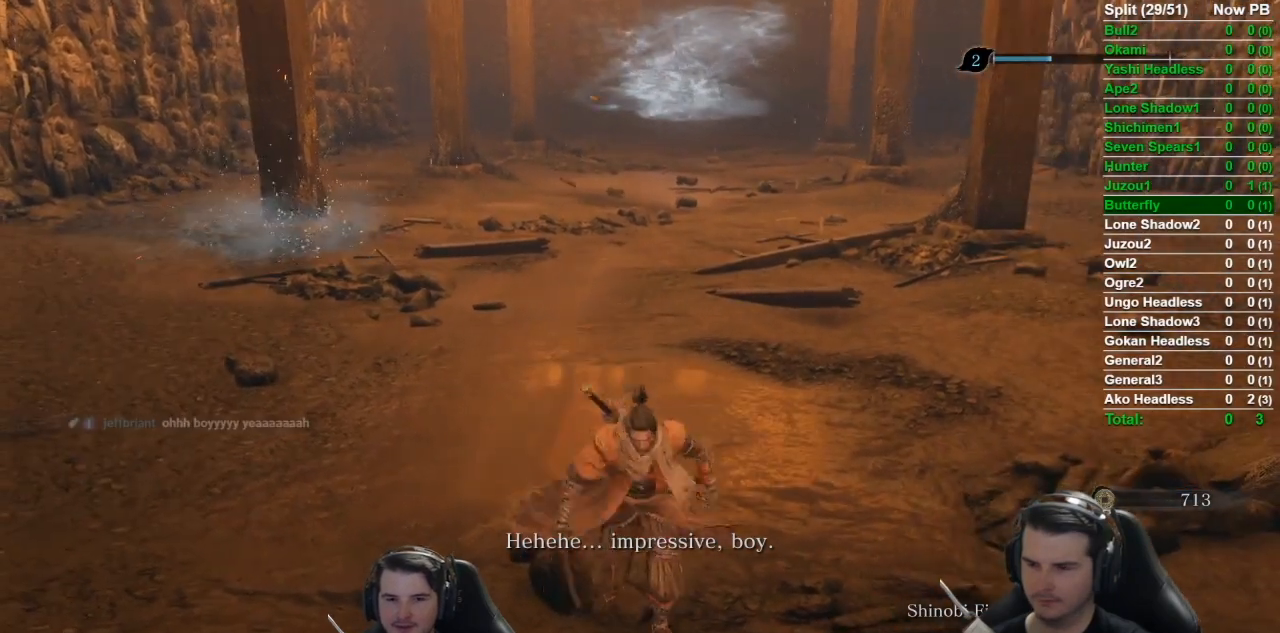
{"buttons": [], "left_stick": "center", "right_stick": "center", "events": [[267, "left_stick", "up"], [367, "left_stick", "center"]]}
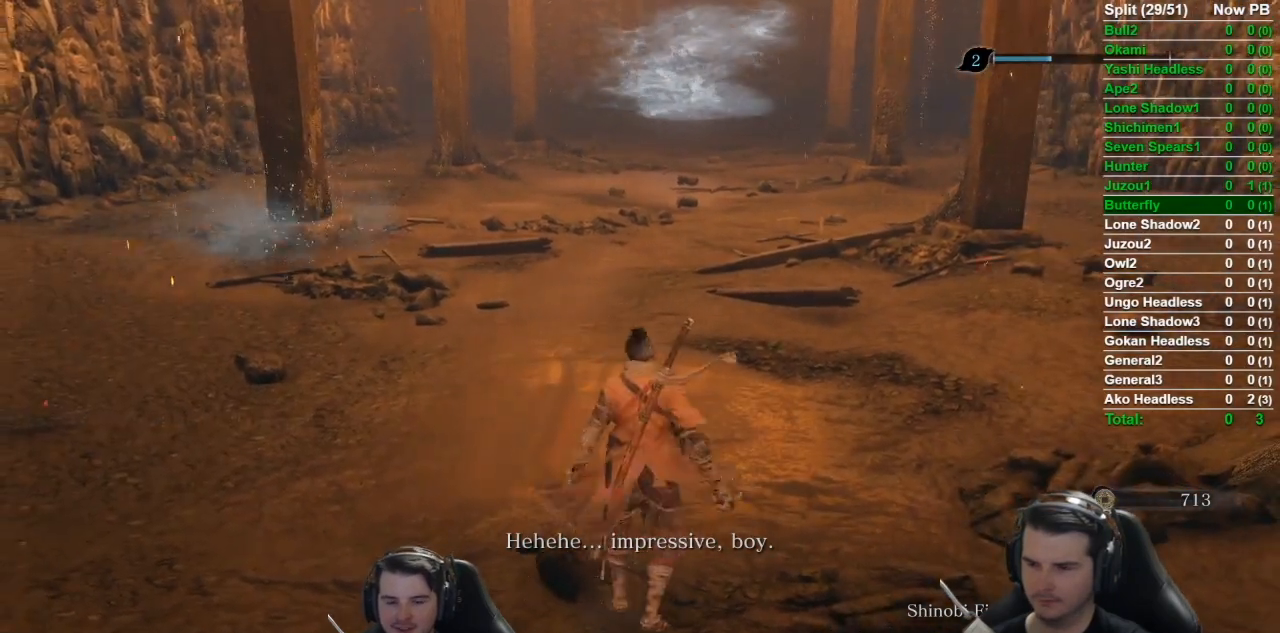
{"buttons": [], "left_stick": "center", "right_stick": "center", "events": [[333, "left_stick", "up"], [383, "left_stick", "center"]]}
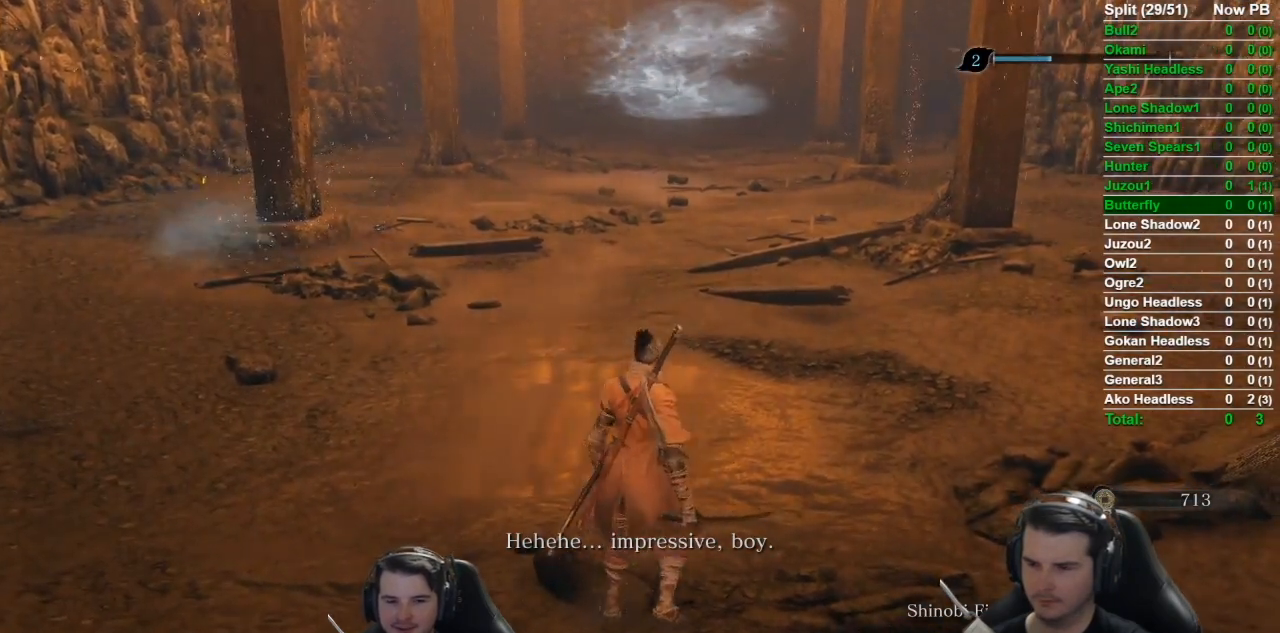
{"buttons": [], "left_stick": "center", "right_stick": "center", "events": []}
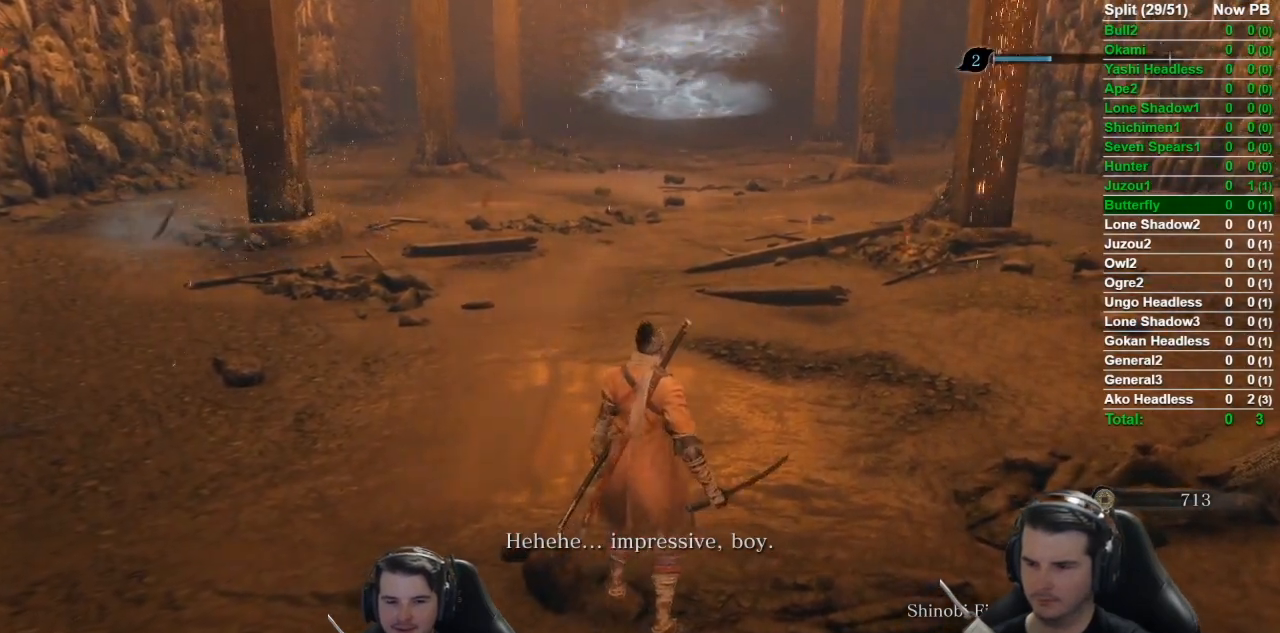
{"buttons": ["DPAD_RIGHT"], "left_stick": "center", "right_stick": "center", "events": [[183, "DPAD_UP", "down"], [283, "DPAD_UP", "up"], [450, "DPAD_RIGHT", "down"]]}
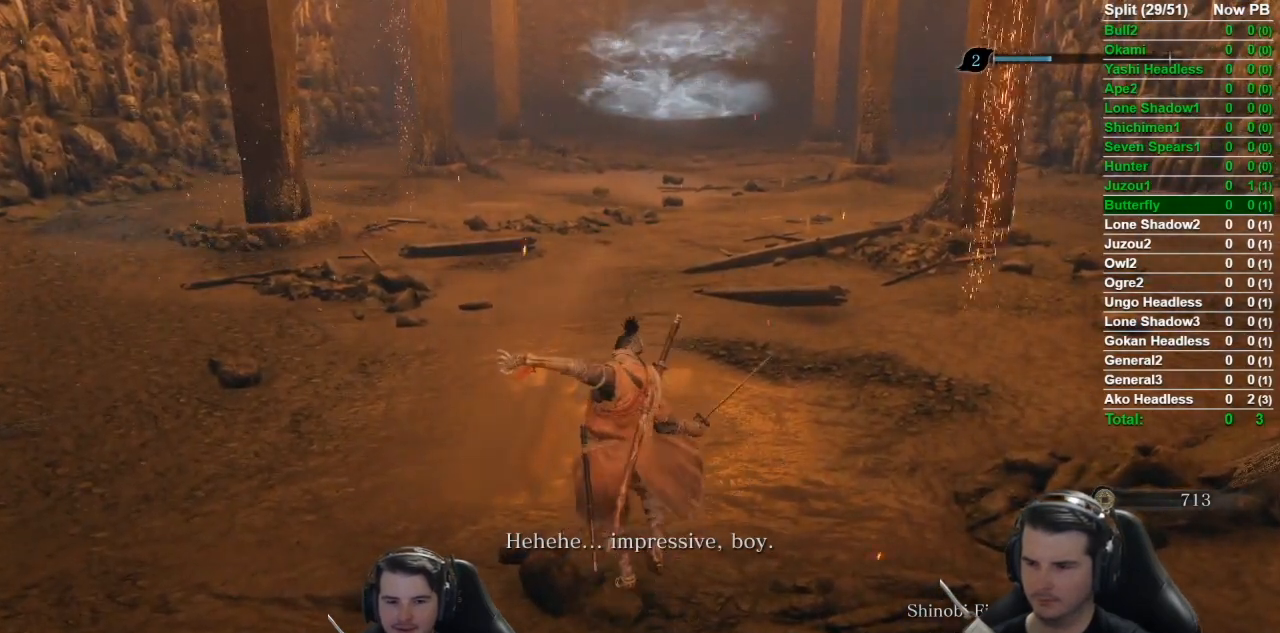
{"buttons": [], "left_stick": "center", "right_stick": "center", "events": [[50, "DPAD_RIGHT", "up"], [134, "DPAD_RIGHT", "down"], [217, "DPAD_RIGHT", "up"]]}
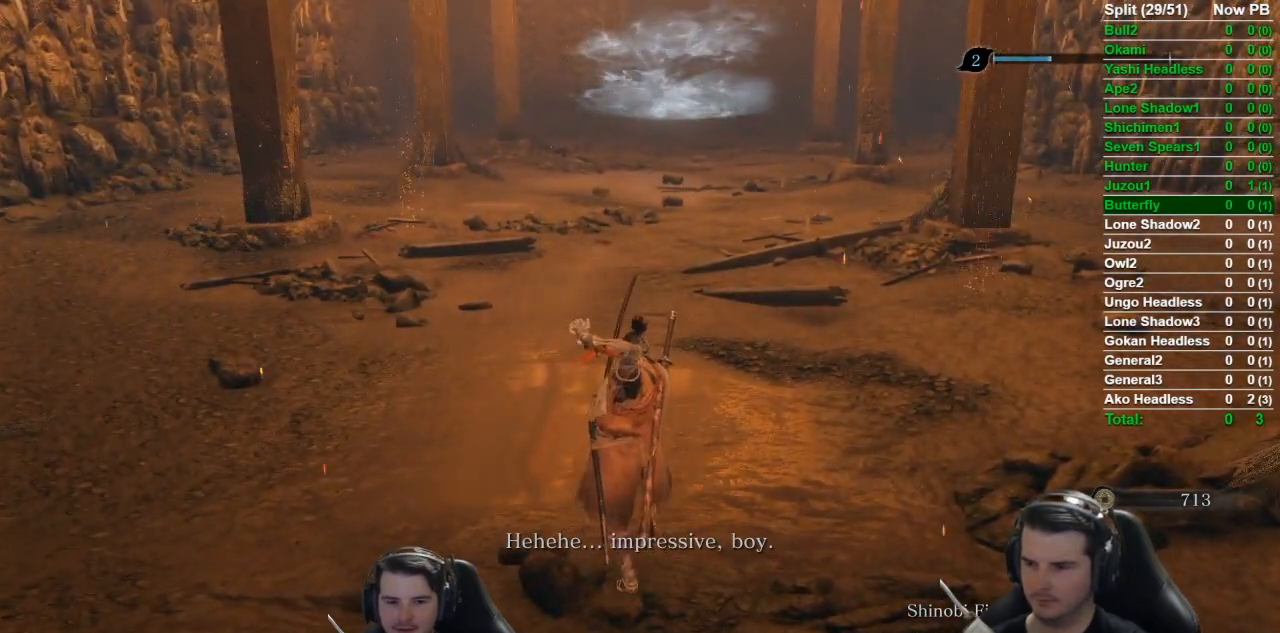
{"buttons": [], "left_stick": "center", "right_stick": "center", "events": [[16, "DPAD_RIGHT", "down"], [100, "DPAD_RIGHT", "up"]]}
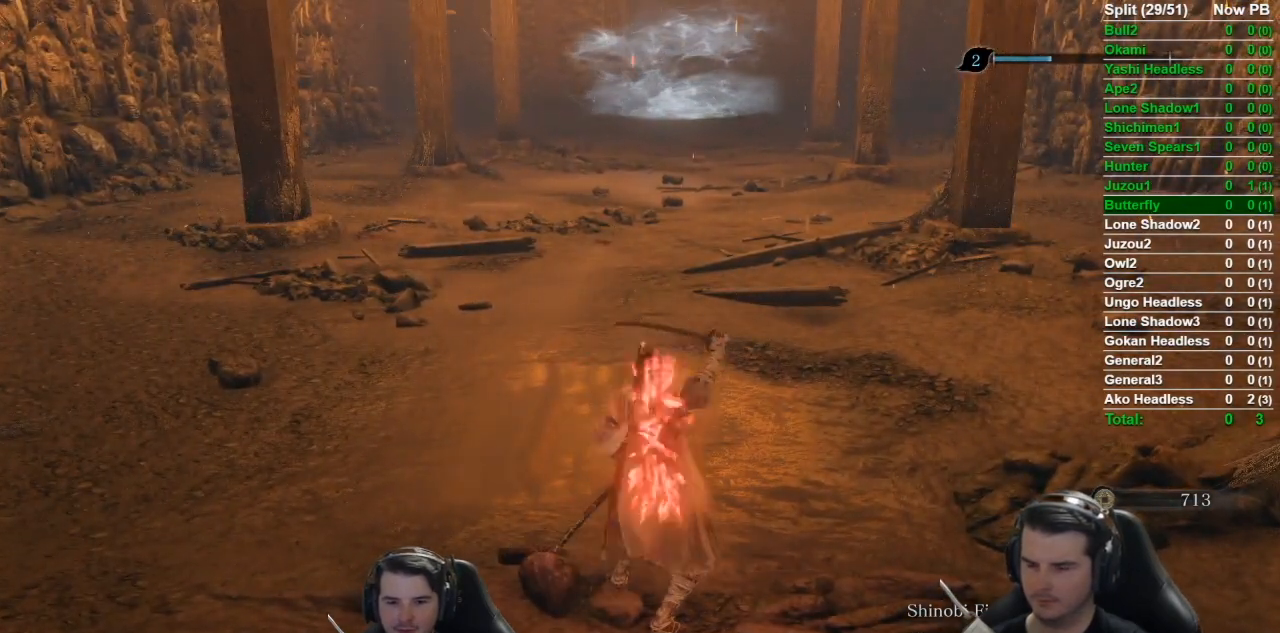
{"buttons": [], "left_stick": "center", "right_stick": "center", "events": []}
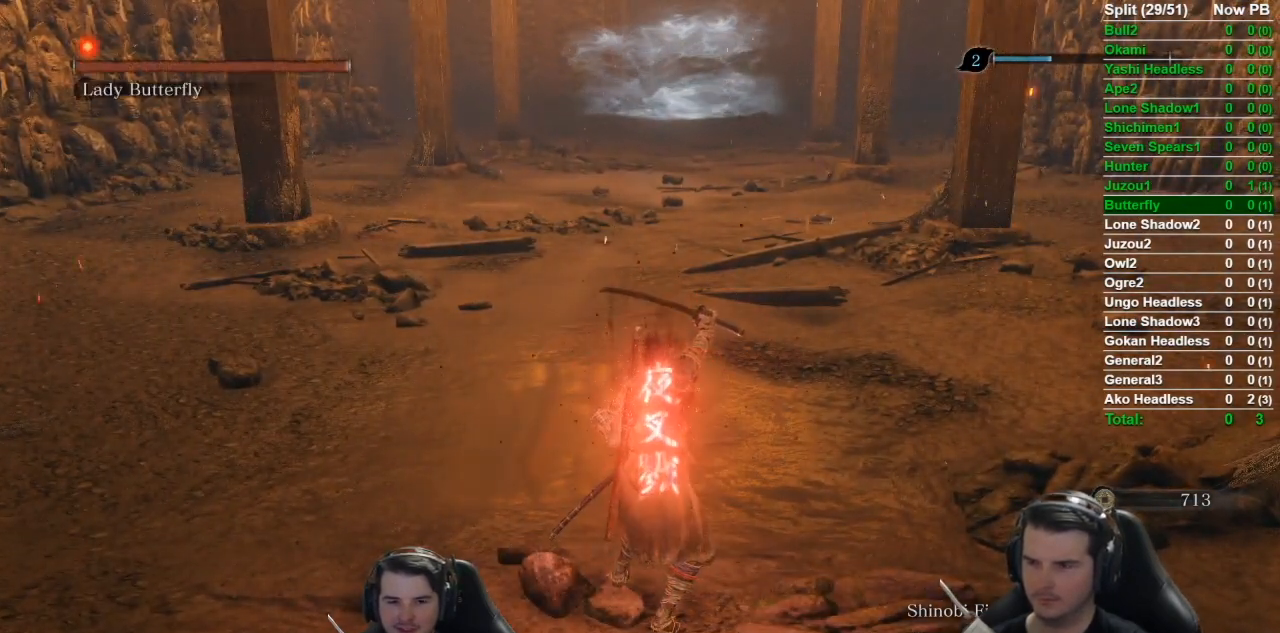
{"buttons": [], "left_stick": "center", "right_stick": "center", "events": []}
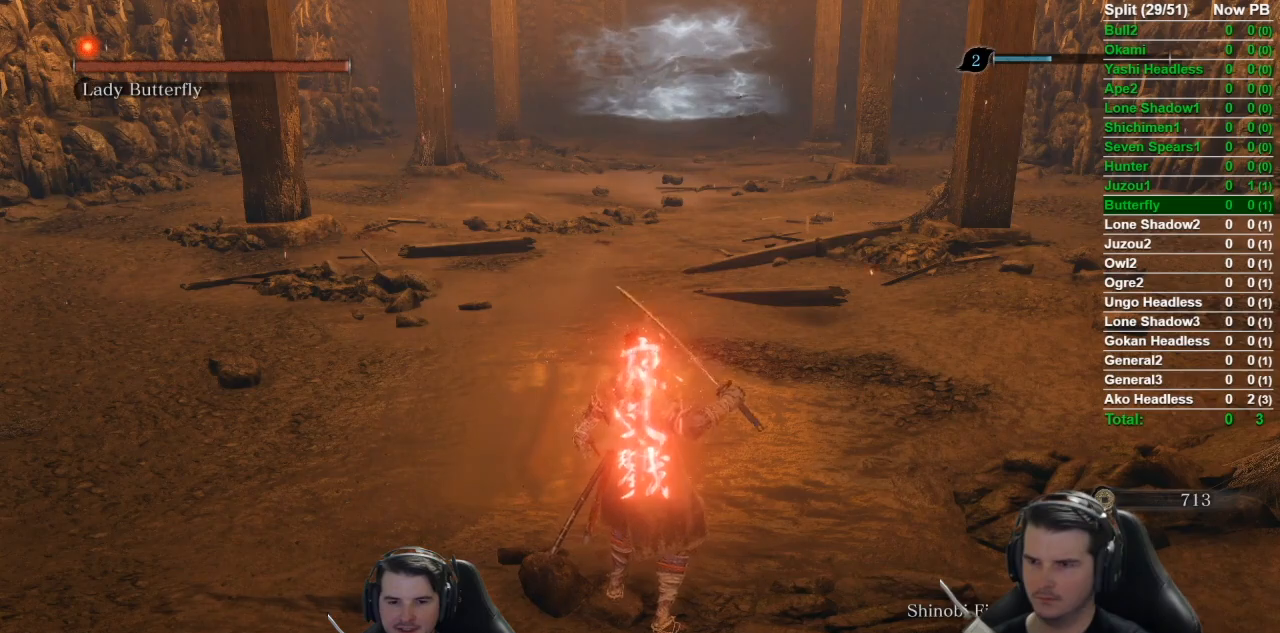
{"buttons": [], "left_stick": "center", "right_stick": "center", "events": []}
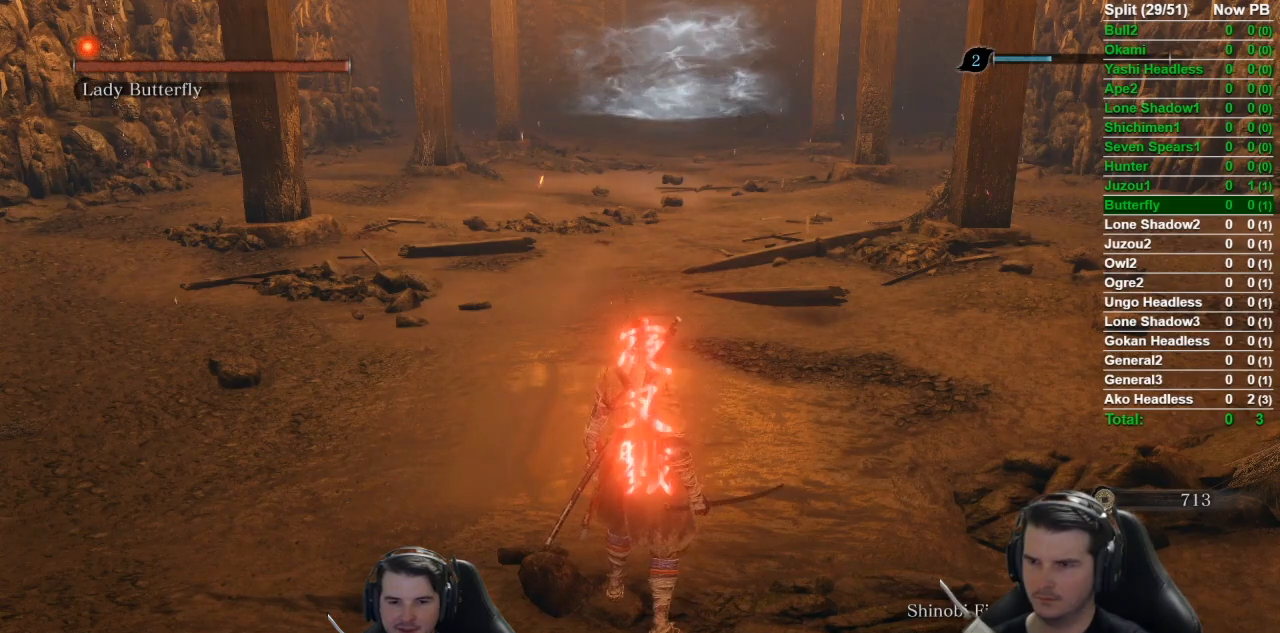
{"buttons": [], "left_stick": "center", "right_stick": "center", "events": []}
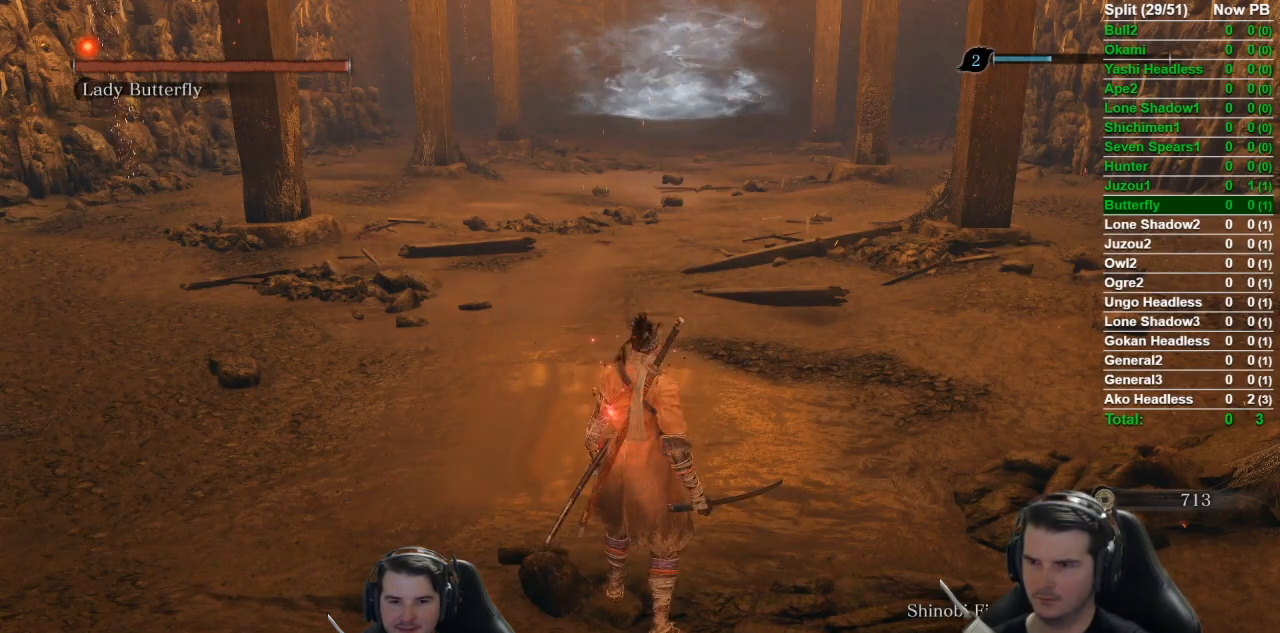
{"buttons": [], "left_stick": "center", "right_stick": "center", "events": []}
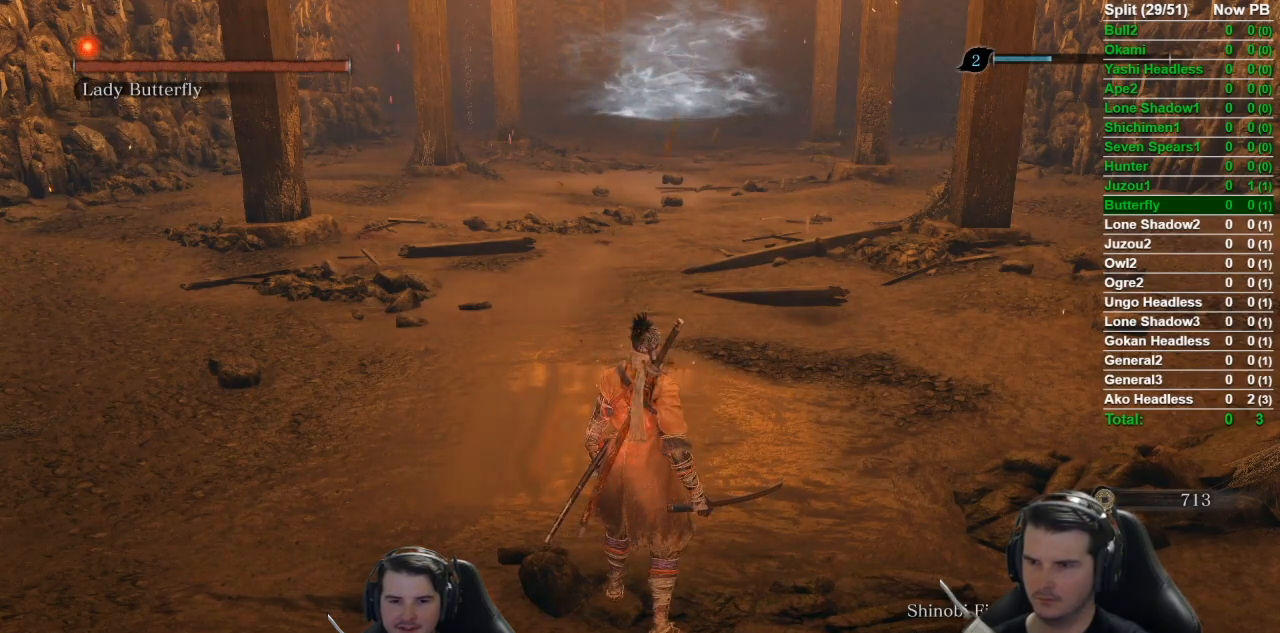
{"buttons": ["L1"], "left_stick": "center", "right_stick": "center", "events": [[133, "A", "down"], [267, "A", "up"], [417, "L1", "down"]]}
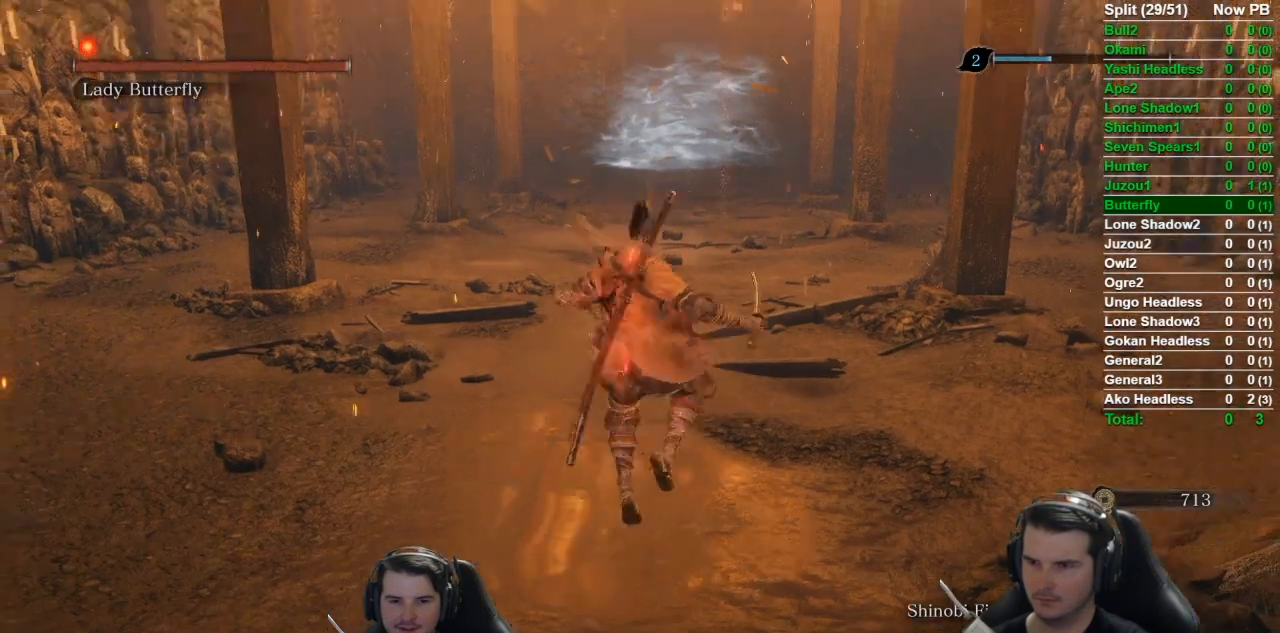
{"buttons": ["L1"], "left_stick": "center", "right_stick": "center", "events": [[17, "R1", "down"], [200, "R1", "up"]]}